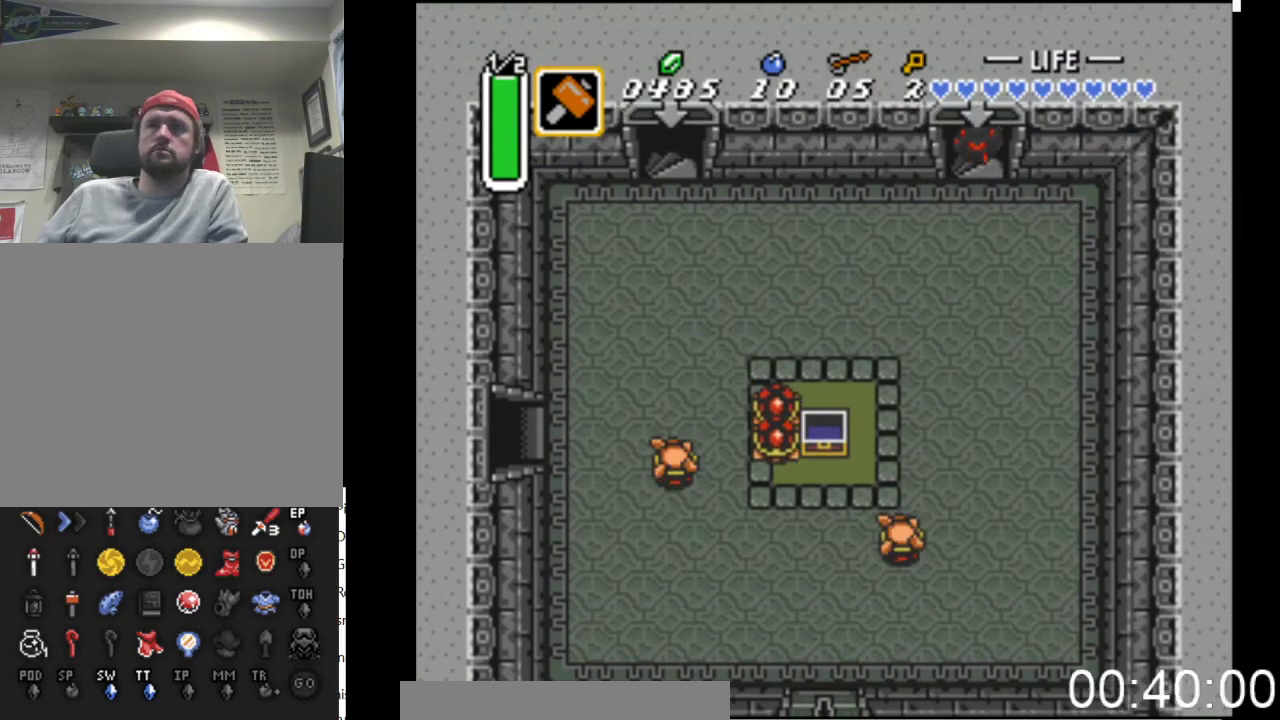
Gameplay with a controller (Xbox layout); each line is a JSON object with the inputs held at the frame after it. "events" lists button and stick changes between this image and that frame as [ms after this image, input, new state], when the widget could be followed in between. Not read: left_stick right_stick.
{"buttons": [], "events": [[433, "DPAD_UP", "up"]]}
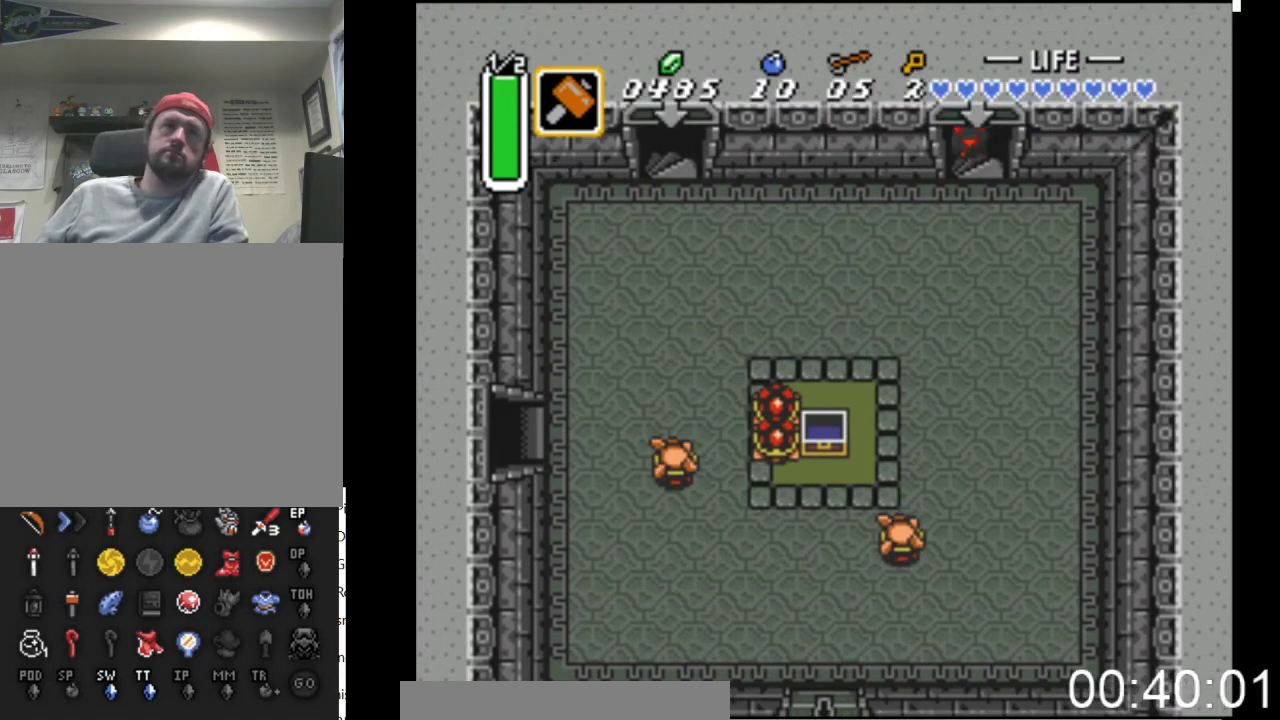
{"buttons": [], "events": []}
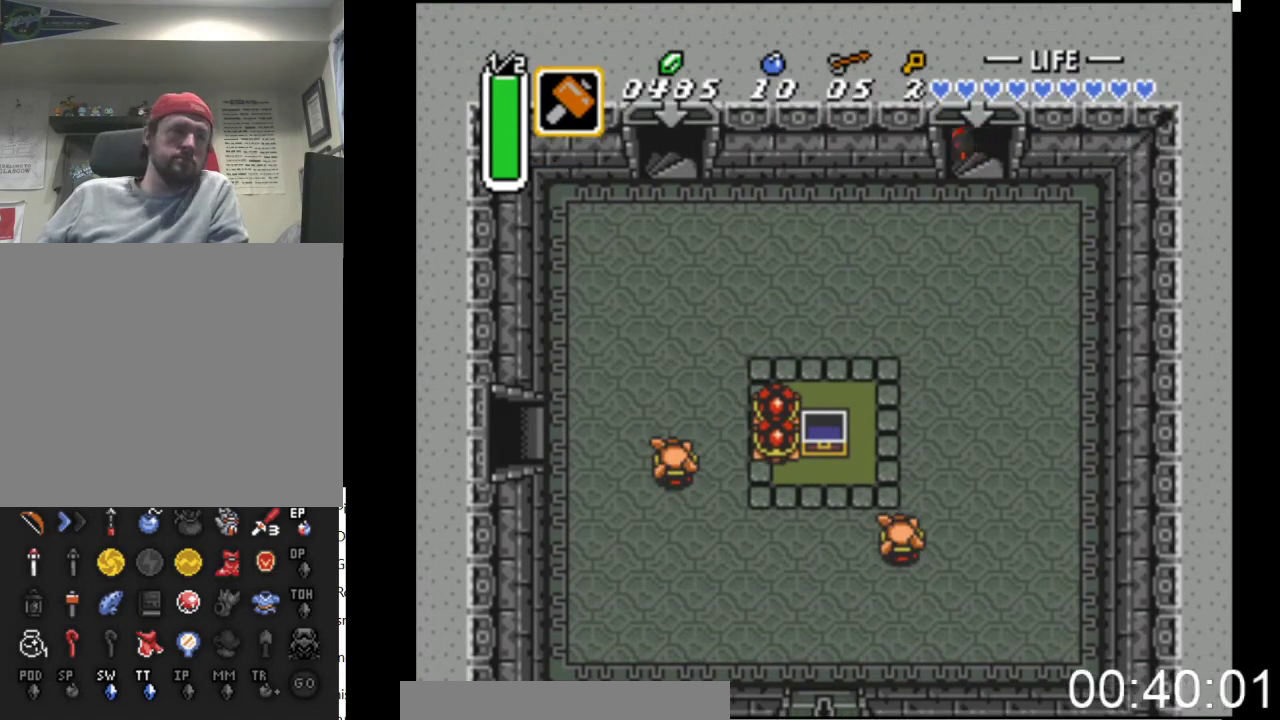
{"buttons": [], "events": []}
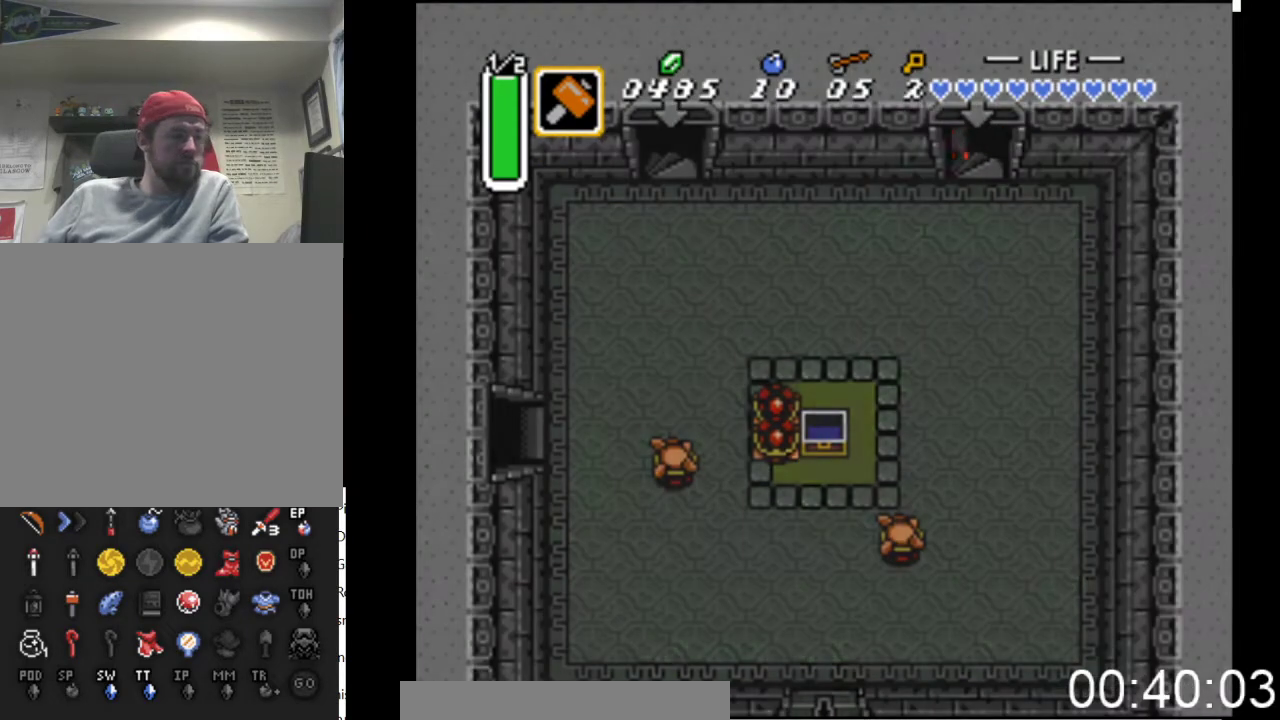
{"buttons": ["DPAD_DOWN"], "events": [[33, "DPAD_DOWN", "down"]]}
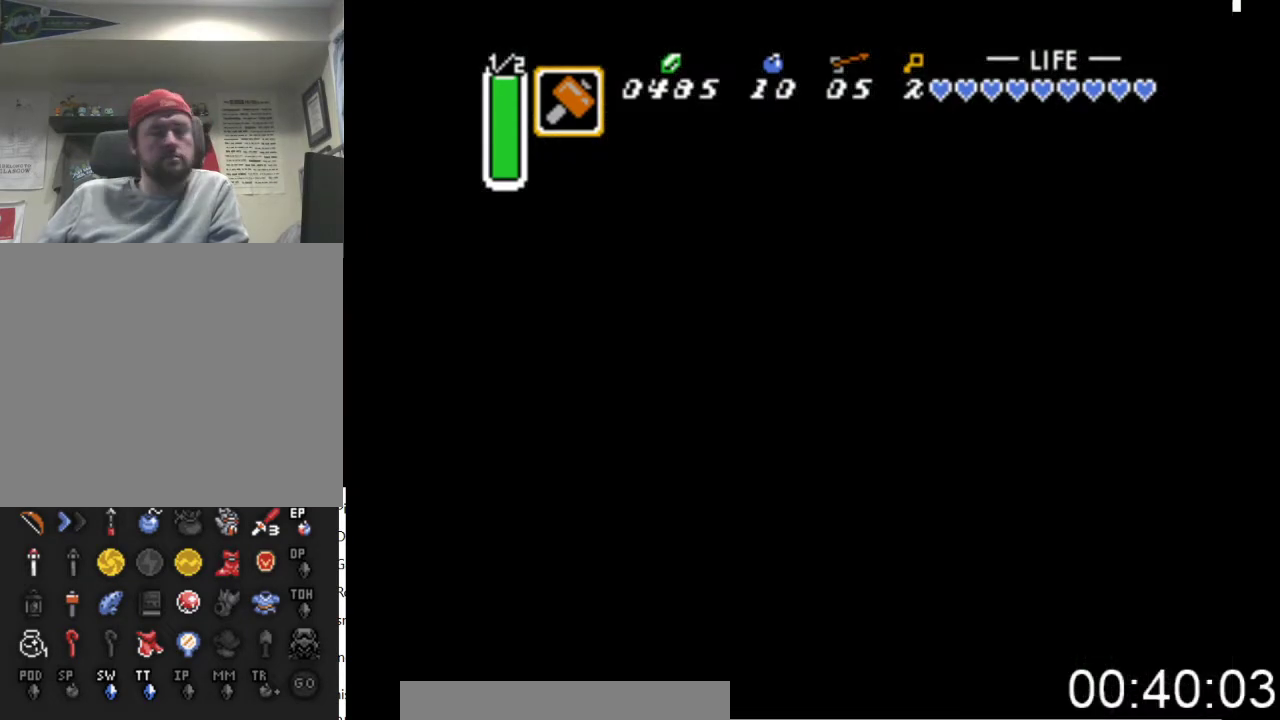
{"buttons": ["DPAD_DOWN"], "events": []}
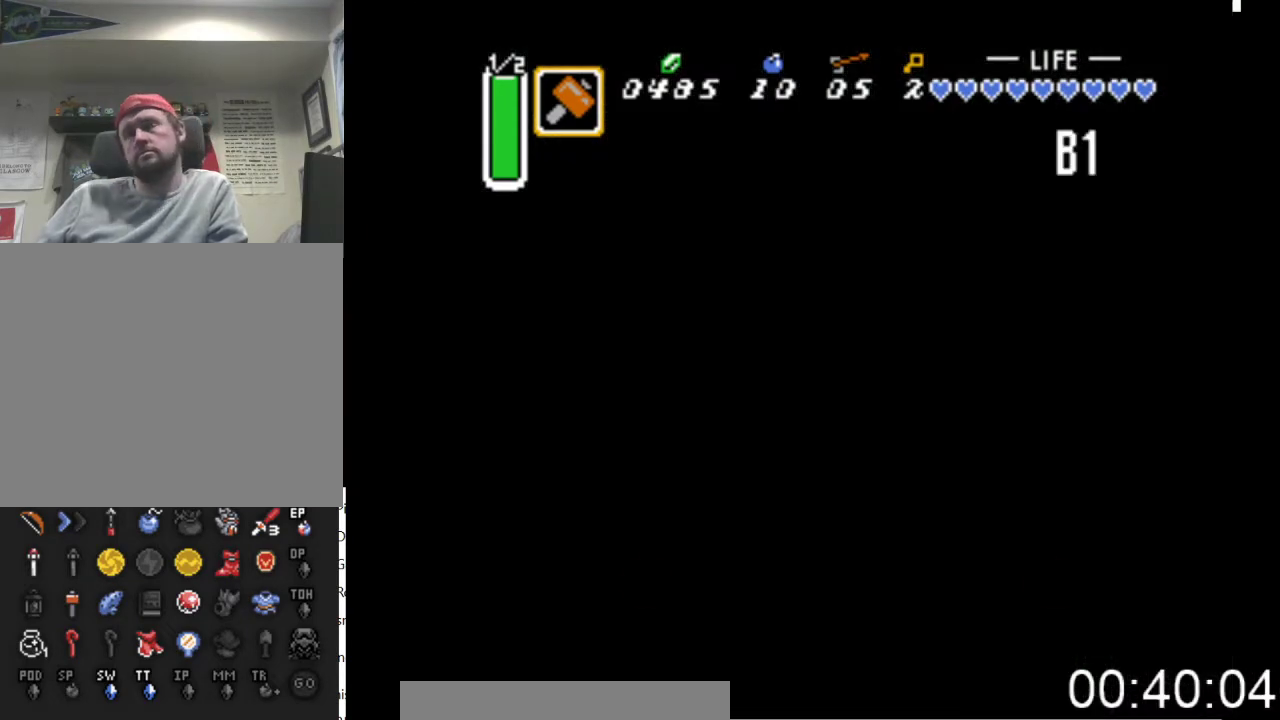
{"buttons": ["DPAD_DOWN"], "events": []}
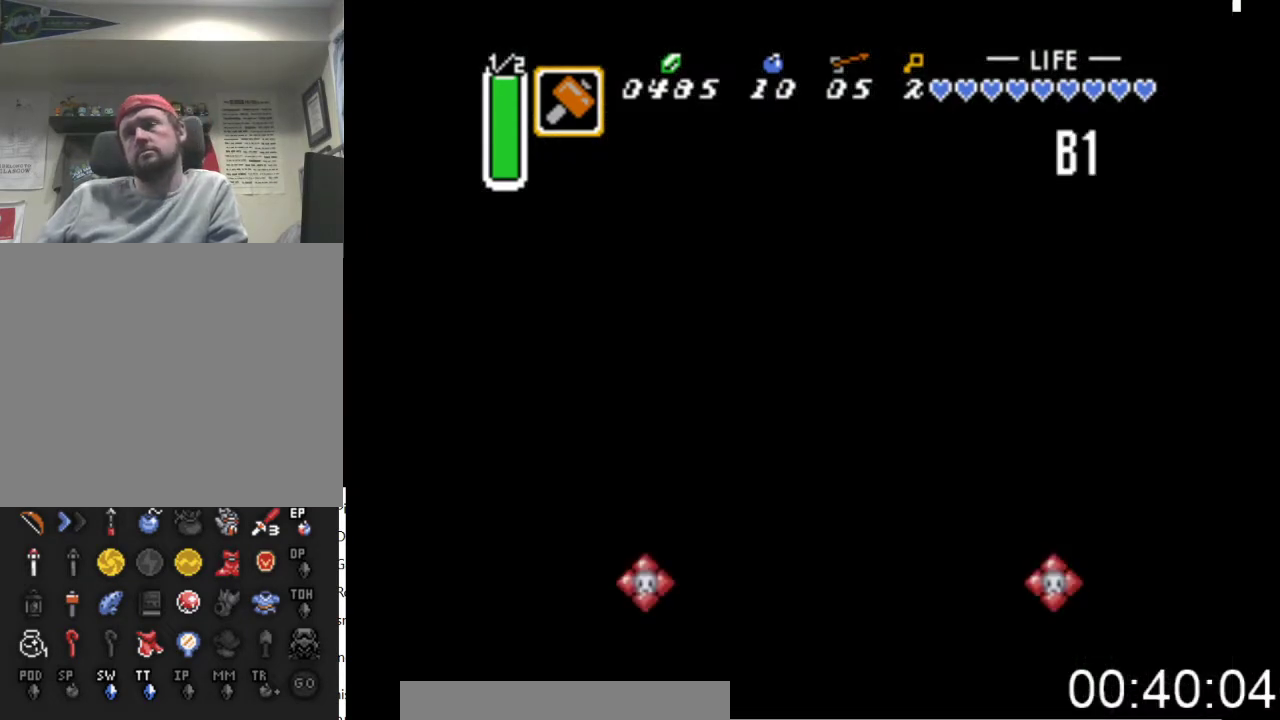
{"buttons": ["DPAD_DOWN"], "events": []}
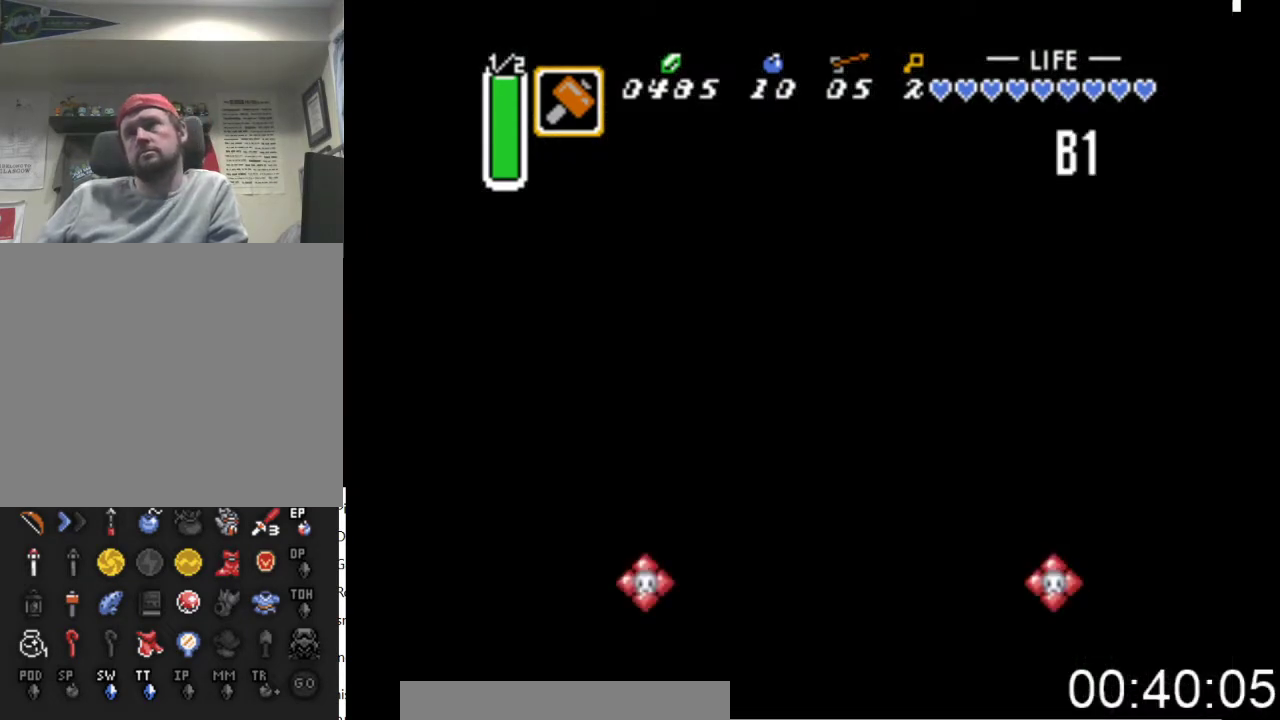
{"buttons": ["DPAD_DOWN"], "events": []}
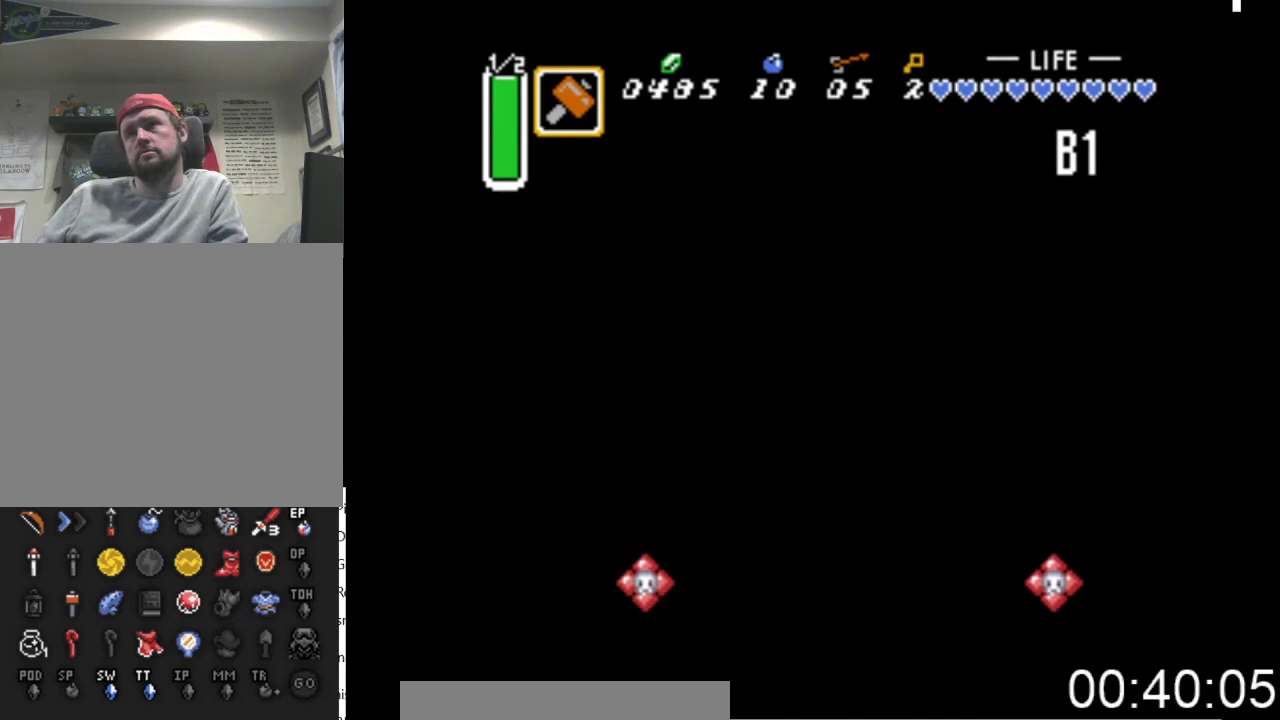
{"buttons": ["DPAD_DOWN"], "events": []}
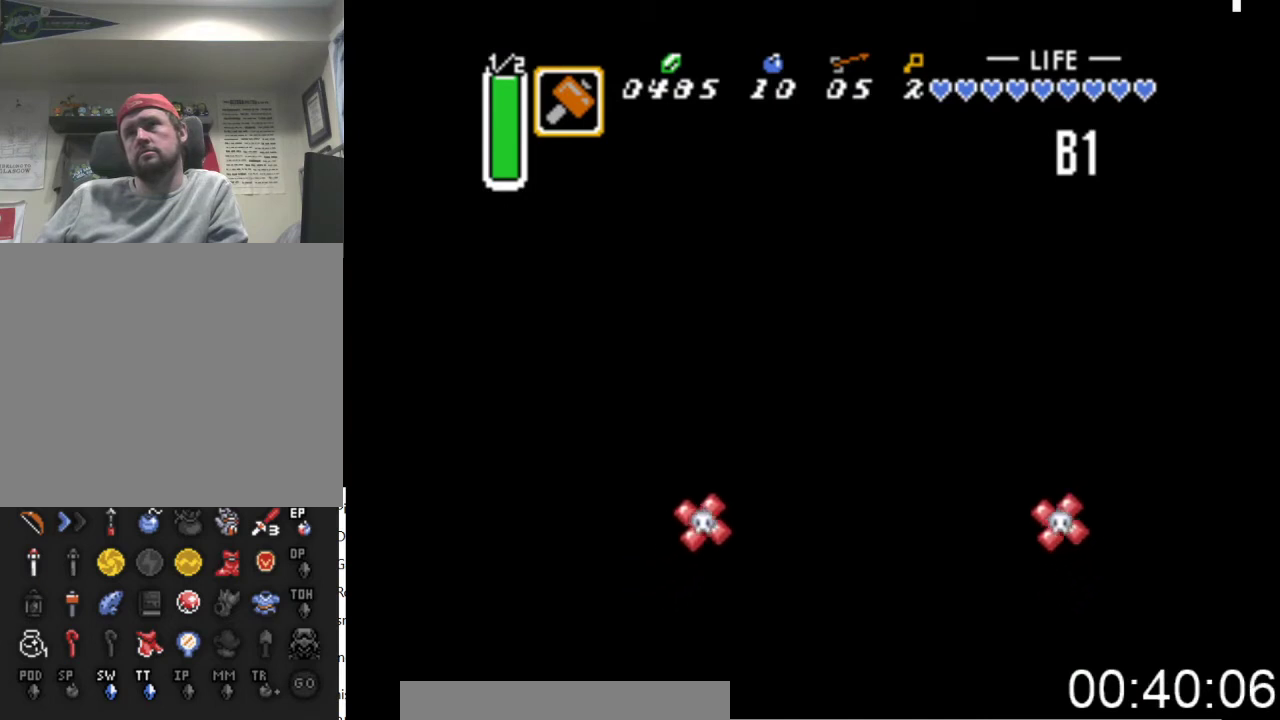
{"buttons": ["DPAD_DOWN", "DPAD_RIGHT"], "events": [[100, "DPAD_RIGHT", "down"]]}
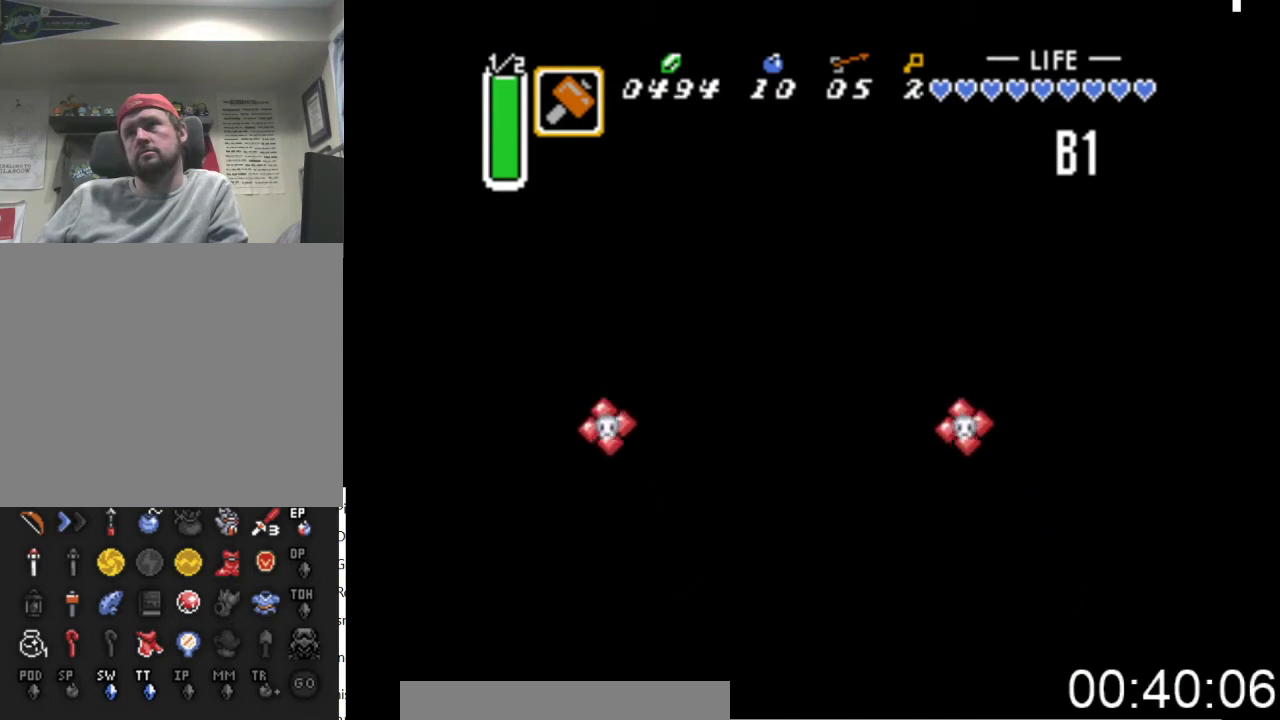
{"buttons": ["DPAD_DOWN"], "events": [[67, "DPAD_RIGHT", "up"]]}
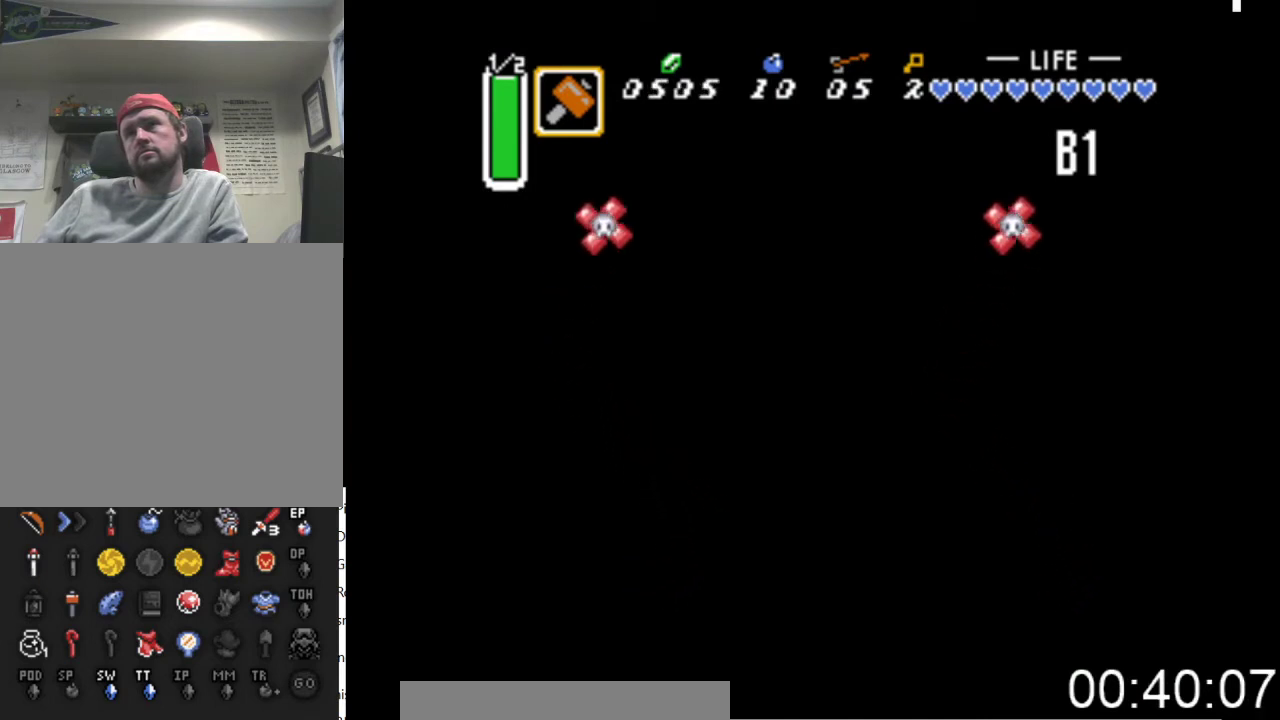
{"buttons": ["A", "DPAD_DOWN"], "events": [[167, "DPAD_LEFT", "down"], [333, "A", "down"], [333, "DPAD_LEFT", "up"]]}
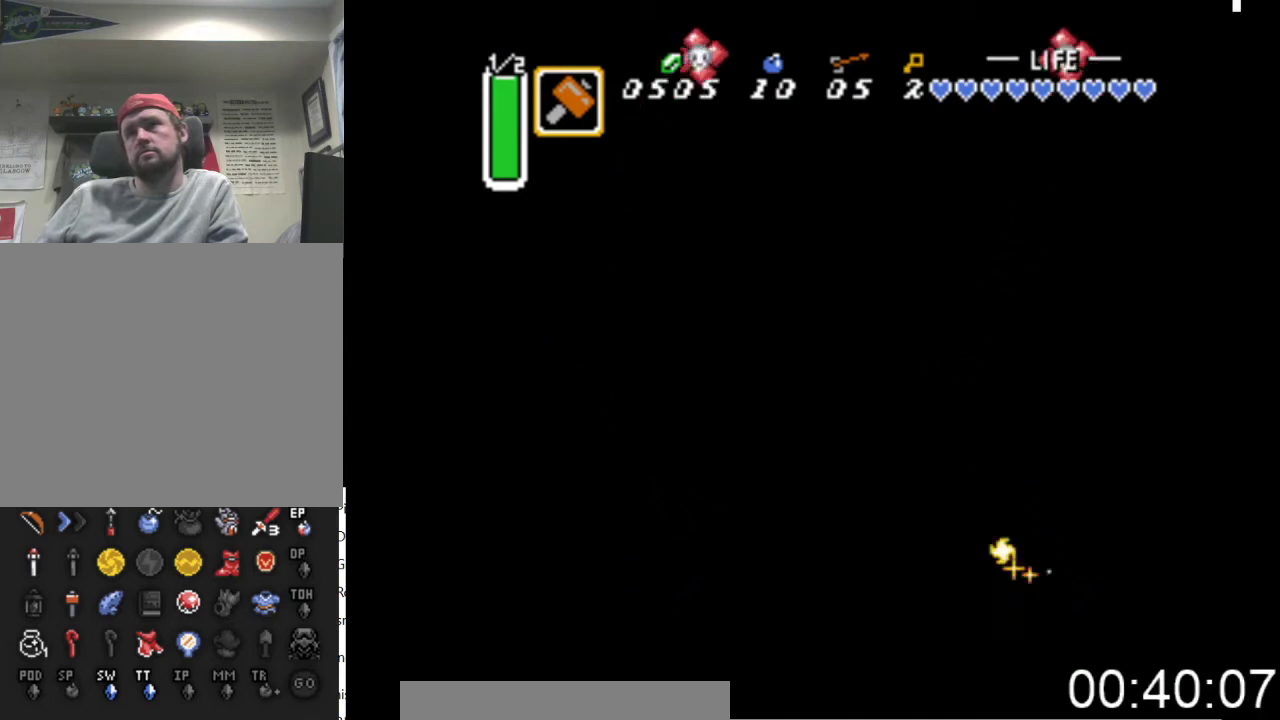
{"buttons": ["A", "DPAD_DOWN", "DPAD_RIGHT"], "events": [[433, "DPAD_RIGHT", "down"]]}
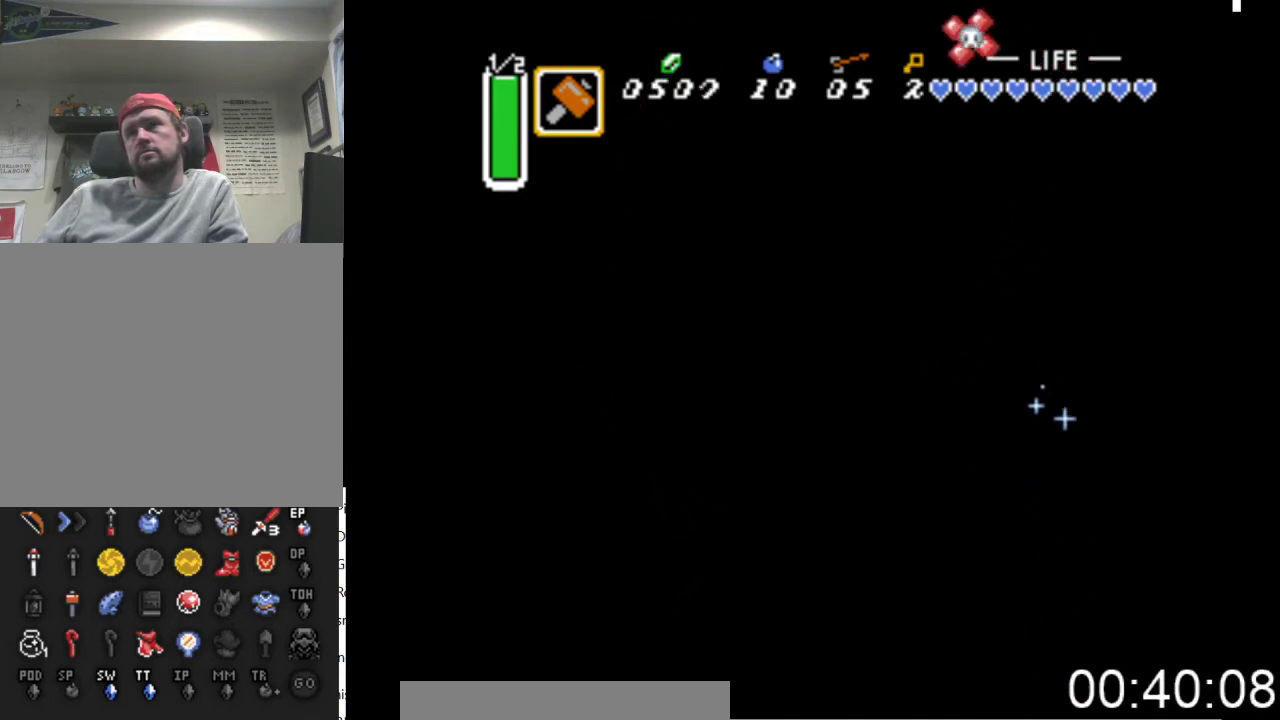
{"buttons": ["A", "DPAD_DOWN", "DPAD_LEFT"], "events": [[167, "DPAD_RIGHT", "up"], [300, "DPAD_LEFT", "down"]]}
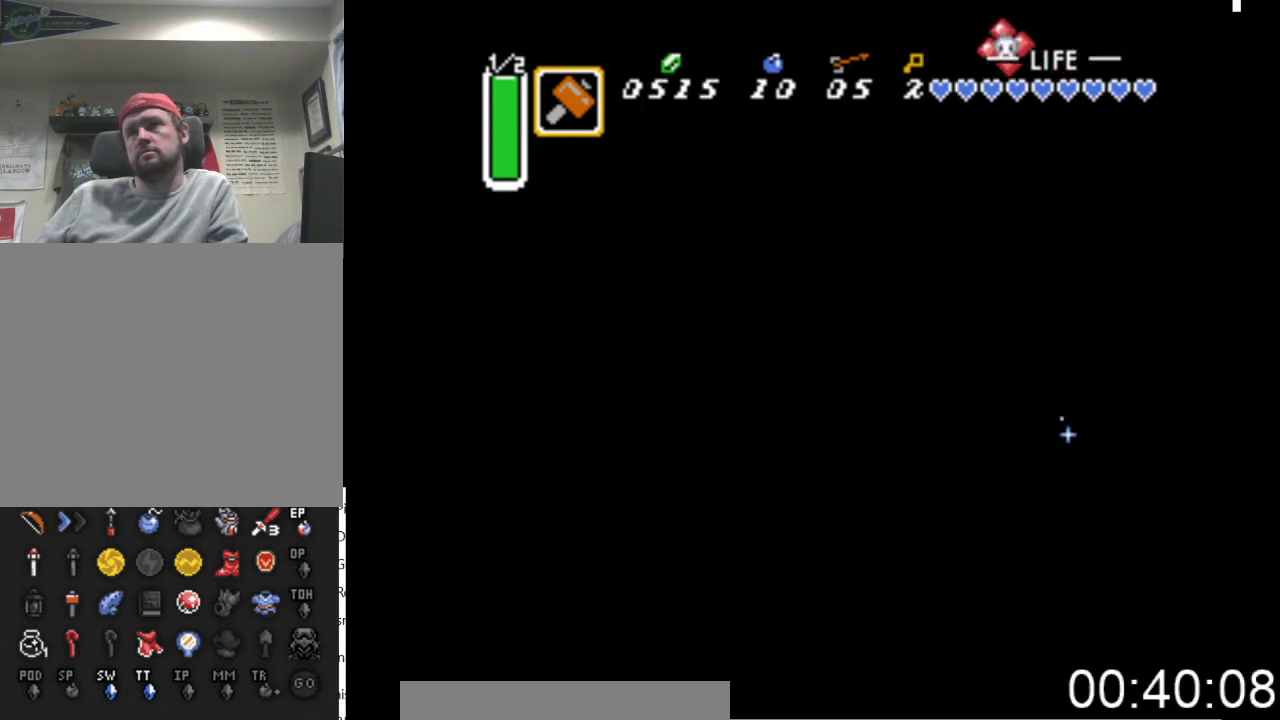
{"buttons": ["A", "DPAD_DOWN", "DPAD_LEFT"], "events": [[33, "DPAD_LEFT", "up"], [100, "DPAD_RIGHT", "down"], [333, "DPAD_RIGHT", "up"], [400, "DPAD_LEFT", "down"]]}
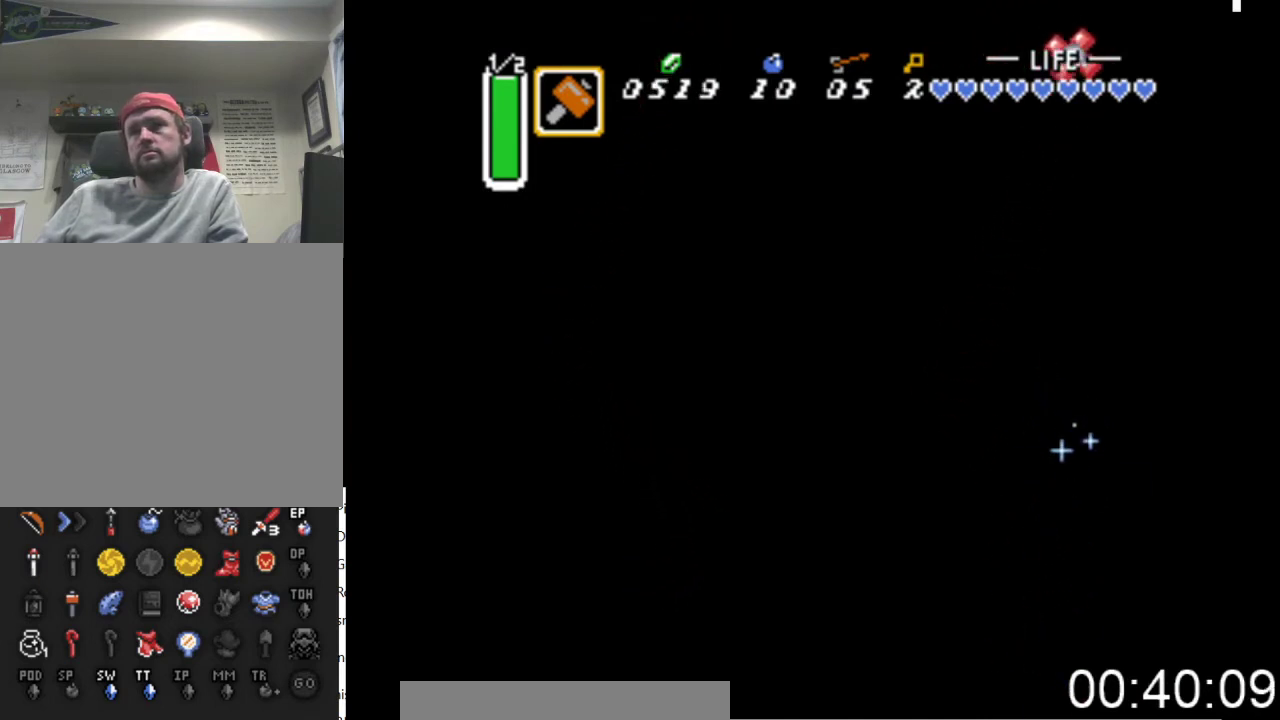
{"buttons": ["A", "DPAD_DOWN"], "events": [[100, "DPAD_LEFT", "up"], [167, "DPAD_RIGHT", "down"], [467, "DPAD_RIGHT", "up"]]}
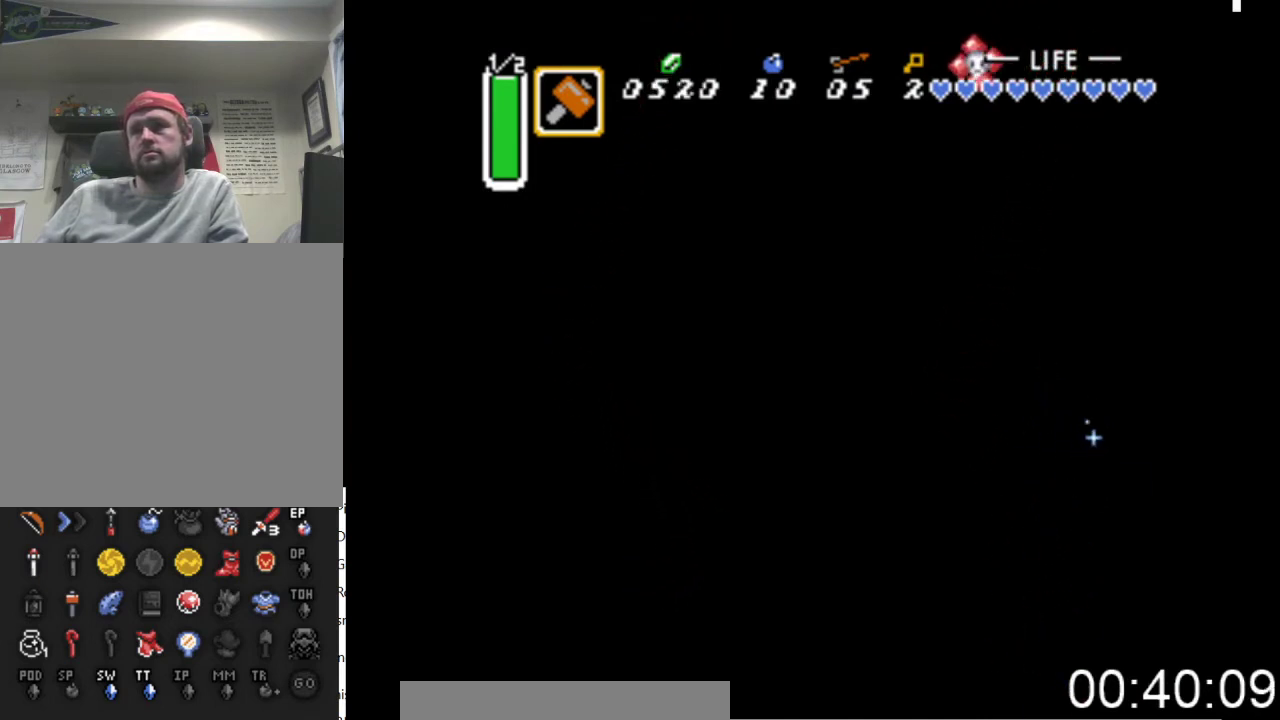
{"buttons": ["A", "DPAD_DOWN", "DPAD_RIGHT"], "events": [[67, "DPAD_LEFT", "down"], [367, "DPAD_LEFT", "up"], [467, "DPAD_RIGHT", "down"]]}
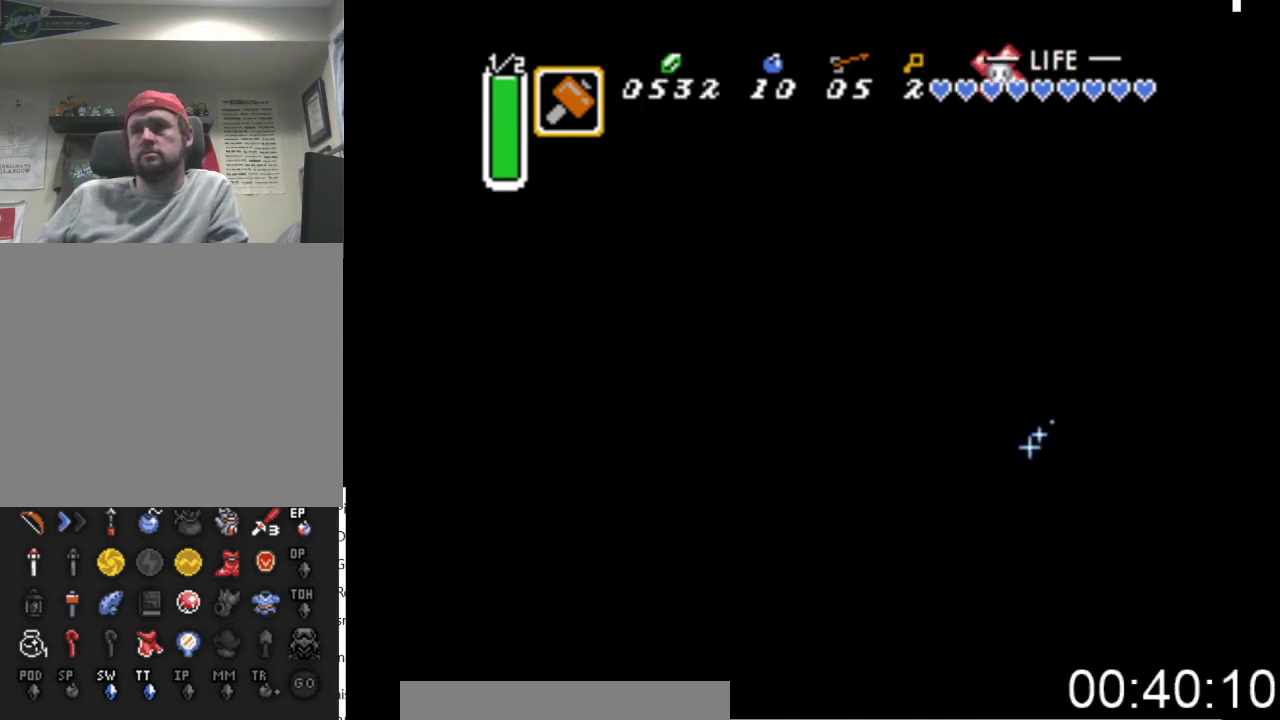
{"buttons": ["A", "DPAD_DOWN"], "events": [[33, "DPAD_RIGHT", "up"], [100, "DPAD_LEFT", "down"], [200, "DPAD_LEFT", "up"]]}
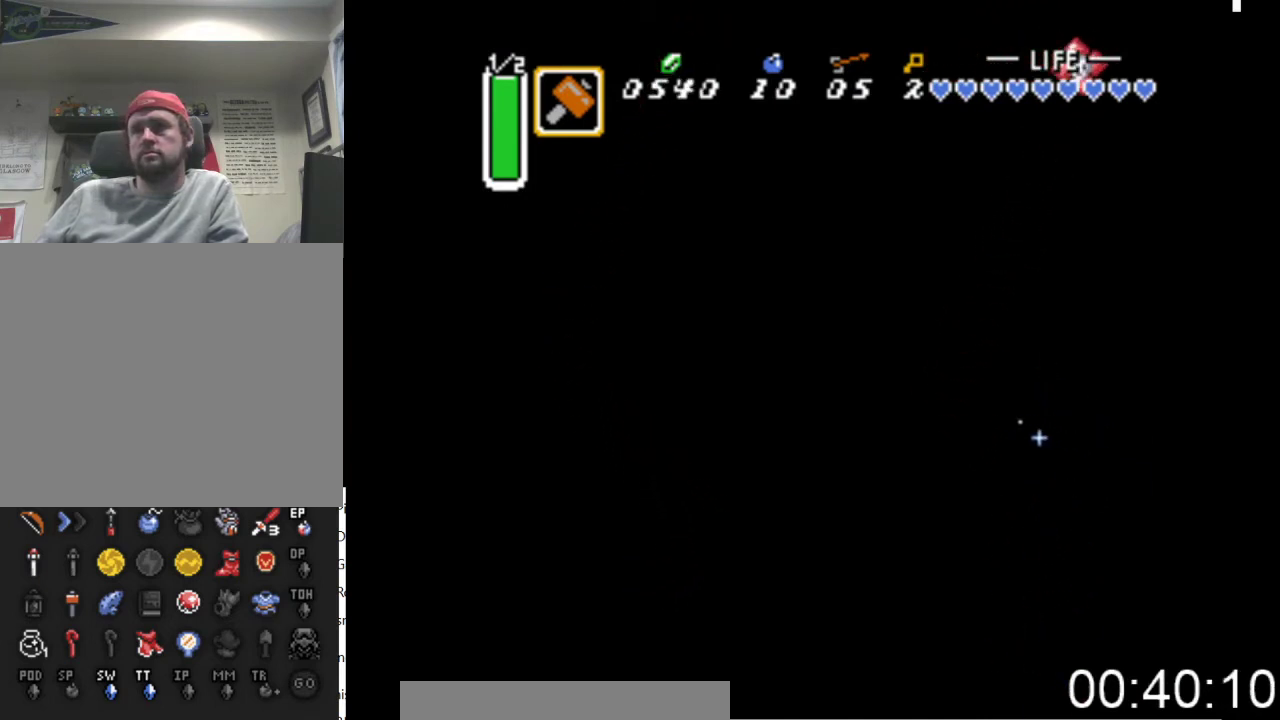
{"buttons": ["A", "DPAD_DOWN"], "events": []}
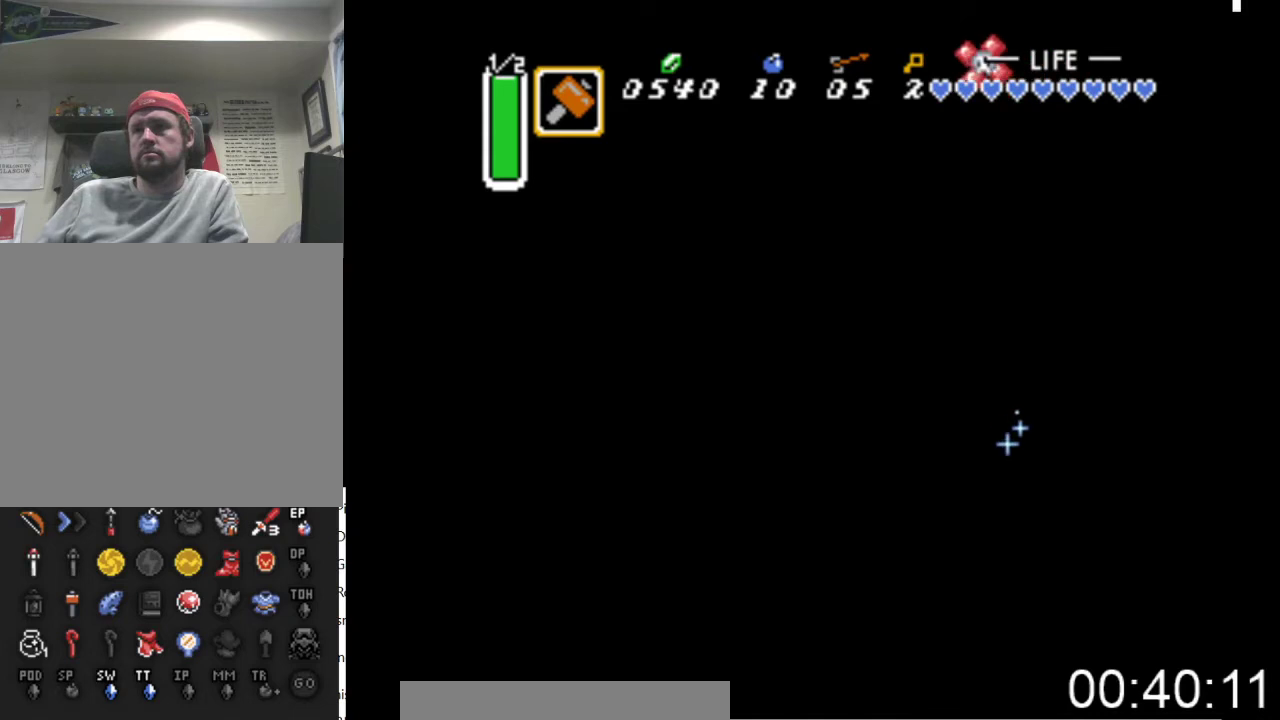
{"buttons": ["A", "DPAD_DOWN", "DPAD_RIGHT"], "events": [[500, "DPAD_RIGHT", "down"]]}
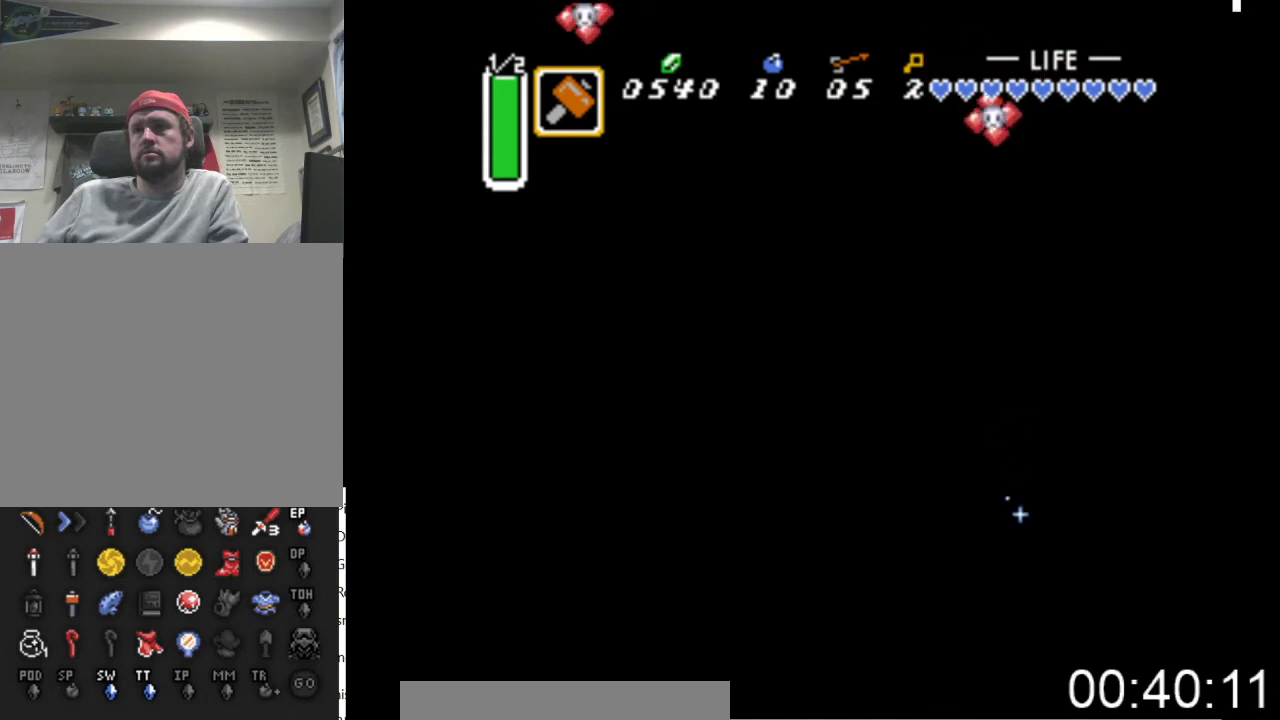
{"buttons": ["A", "DPAD_DOWN", "DPAD_RIGHT"], "events": []}
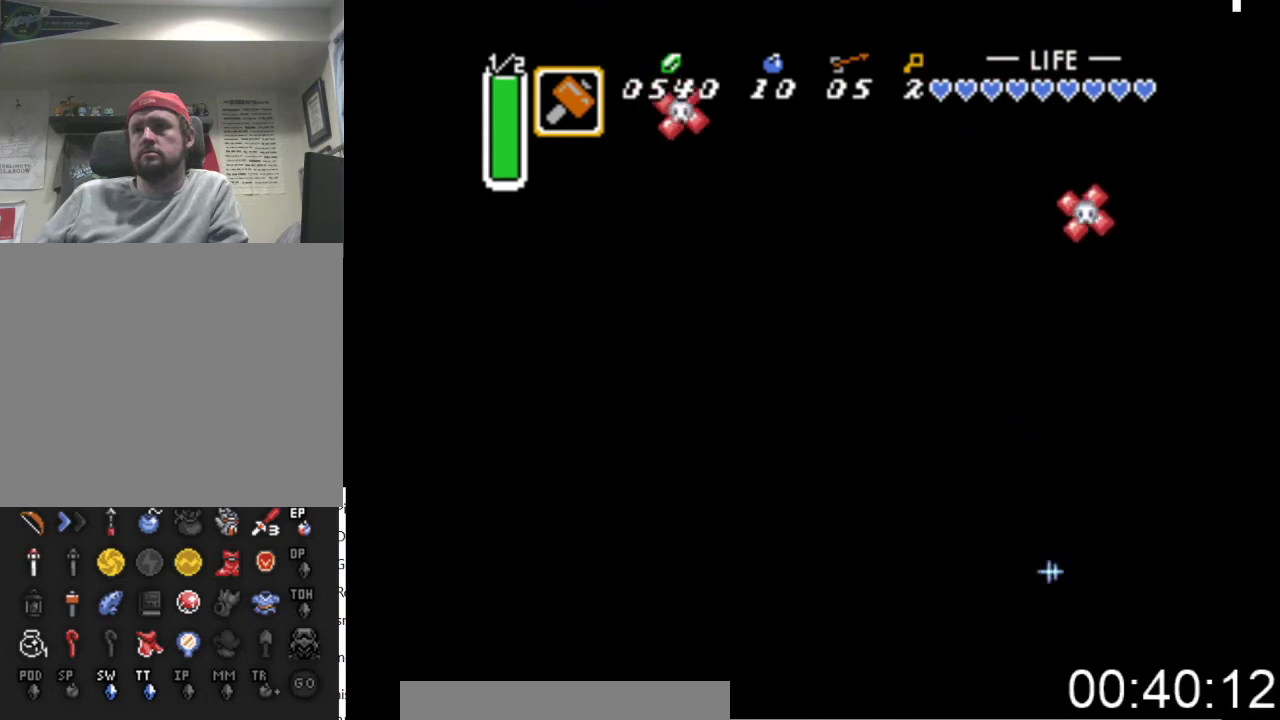
{"buttons": ["A", "DPAD_UP", "DPAD_RIGHT"], "events": [[133, "DPAD_DOWN", "up"], [333, "DPAD_UP", "down"]]}
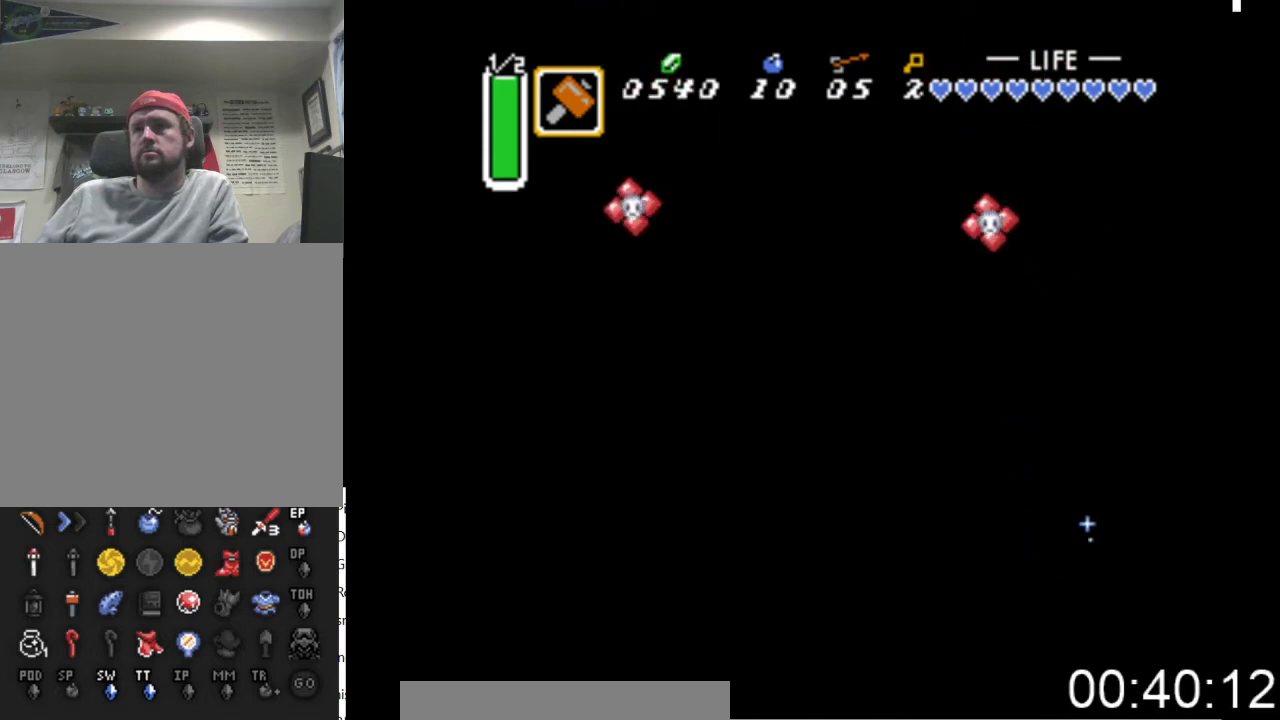
{"buttons": ["DPAD_UP", "DPAD_RIGHT"], "events": [[433, "A", "up"]]}
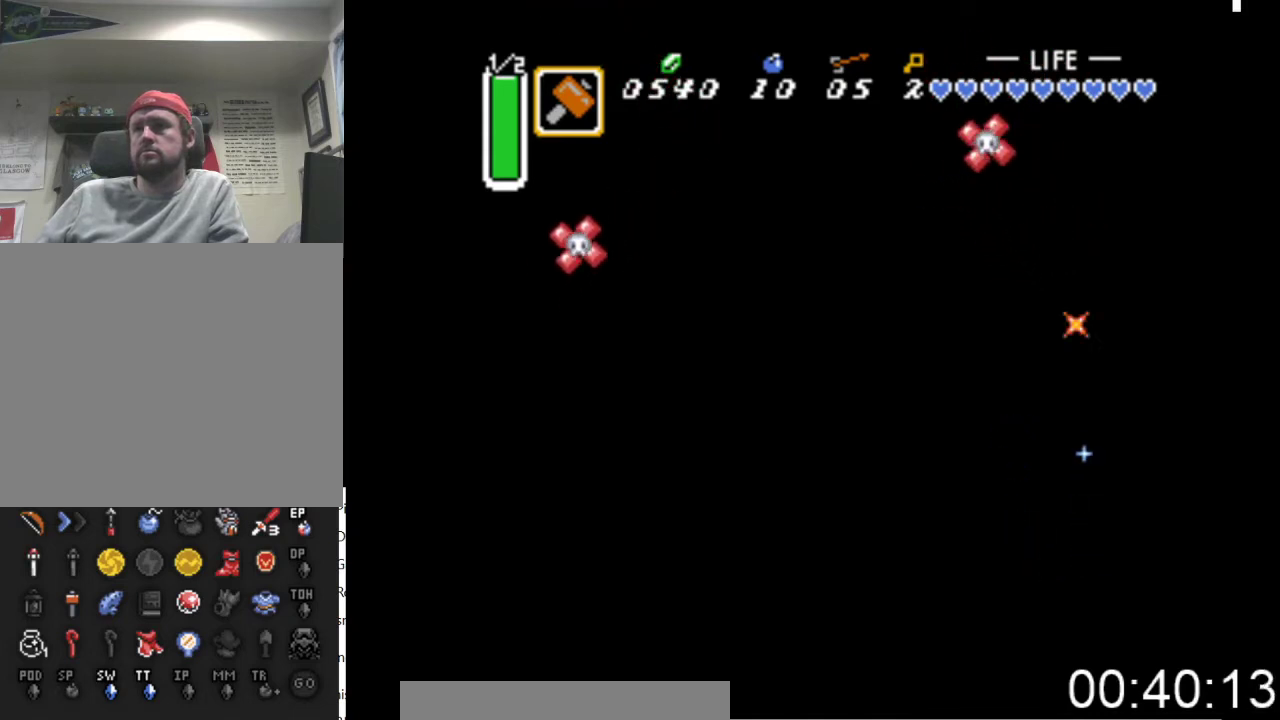
{"buttons": ["DPAD_UP"], "events": [[167, "DPAD_RIGHT", "up"]]}
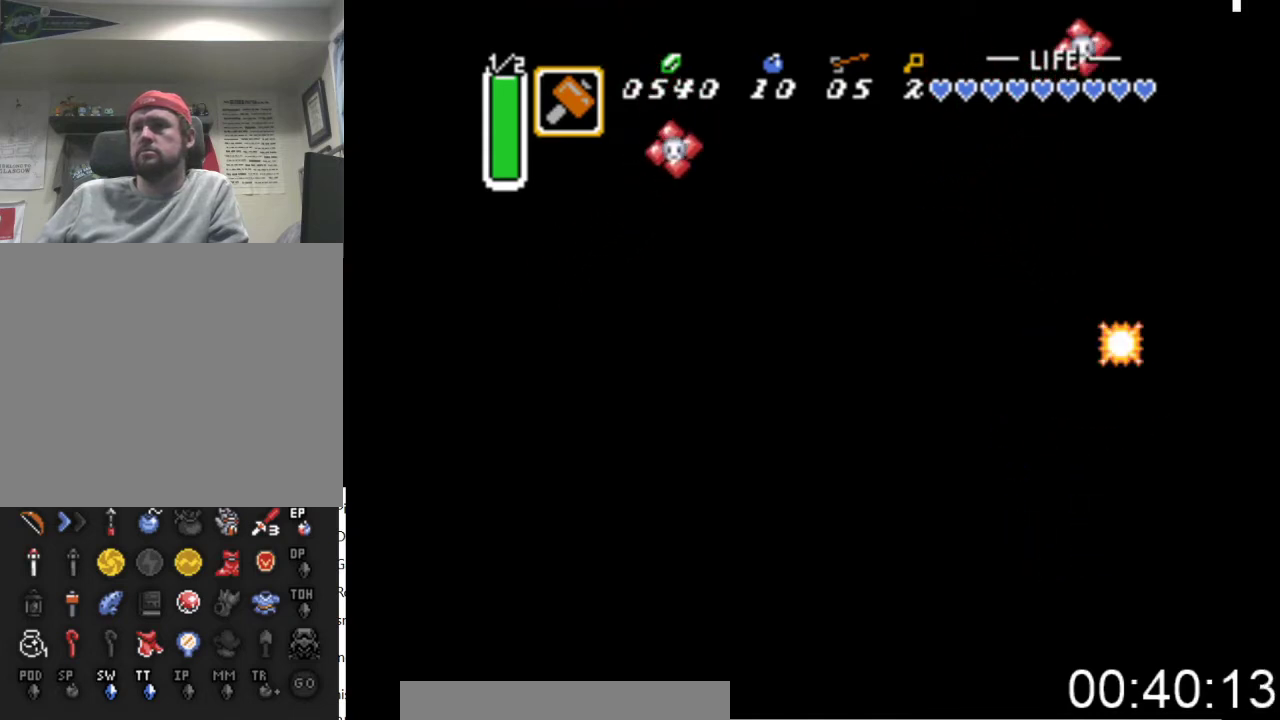
{"buttons": ["B", "DPAD_UP"], "events": [[300, "B", "down"]]}
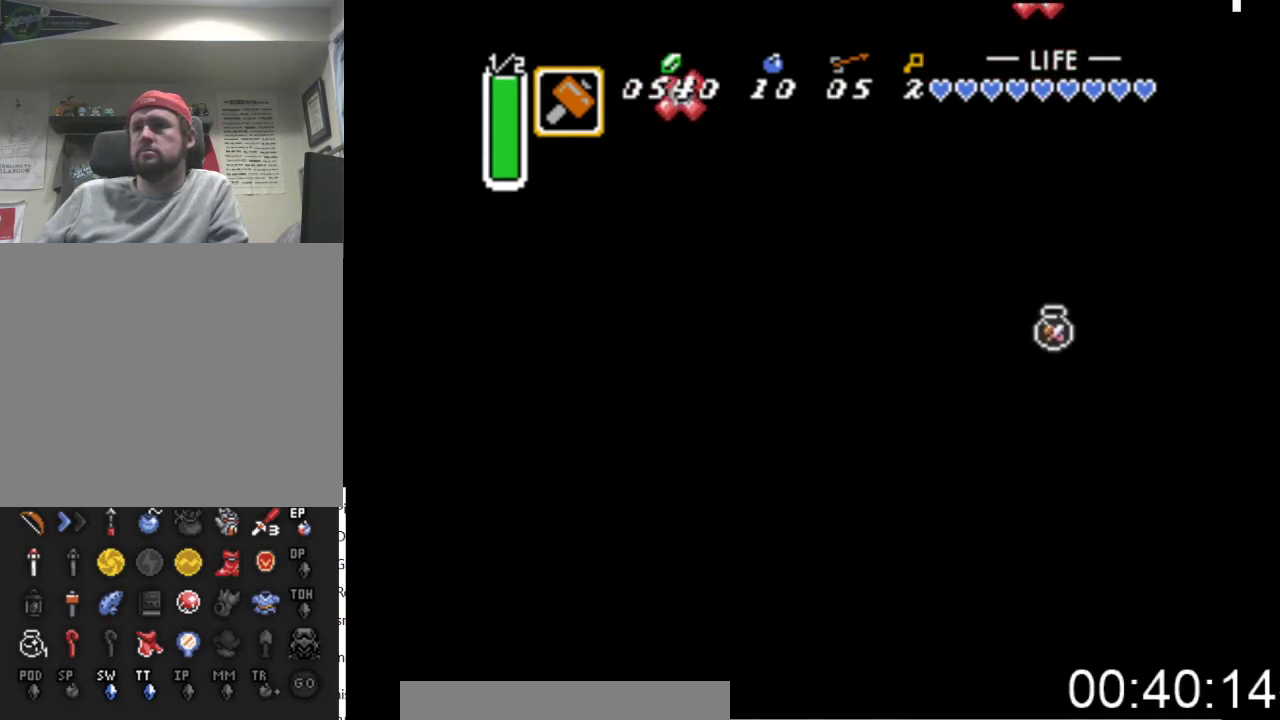
{"buttons": ["DPAD_DOWN"], "events": [[100, "B", "up"], [200, "DPAD_UP", "up"], [433, "DPAD_DOWN", "down"]]}
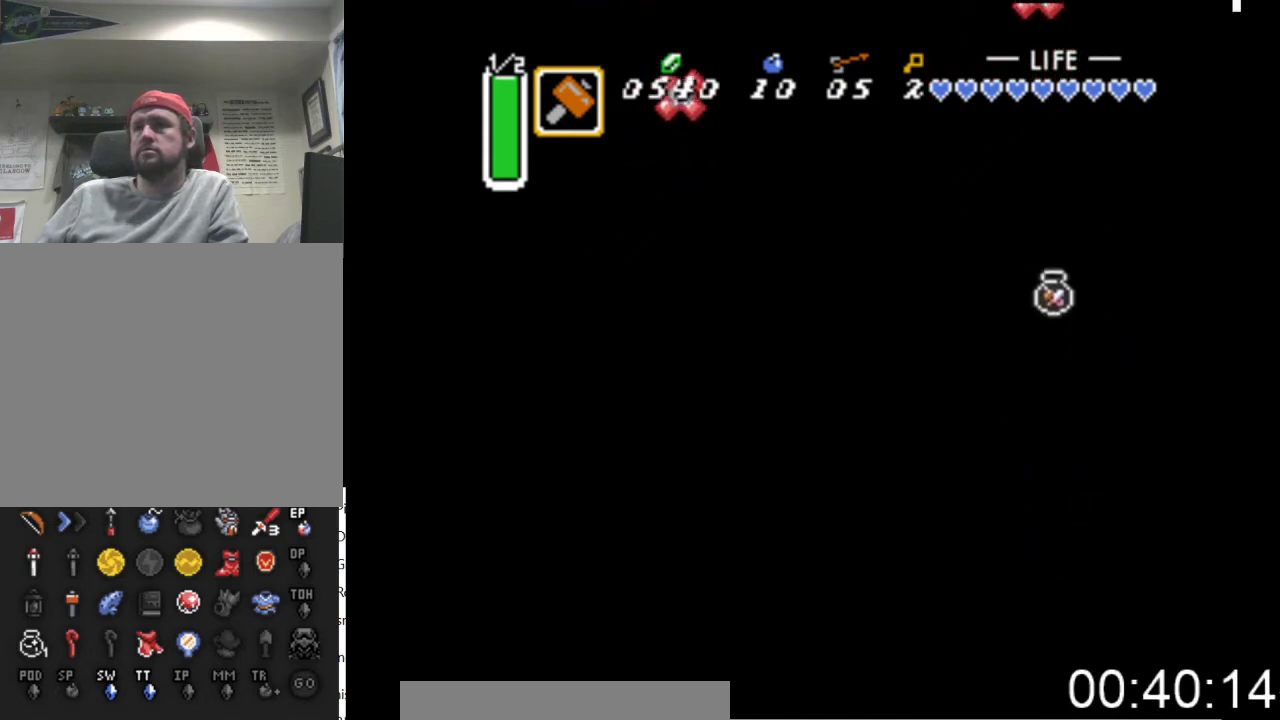
{"buttons": ["DPAD_DOWN"], "events": []}
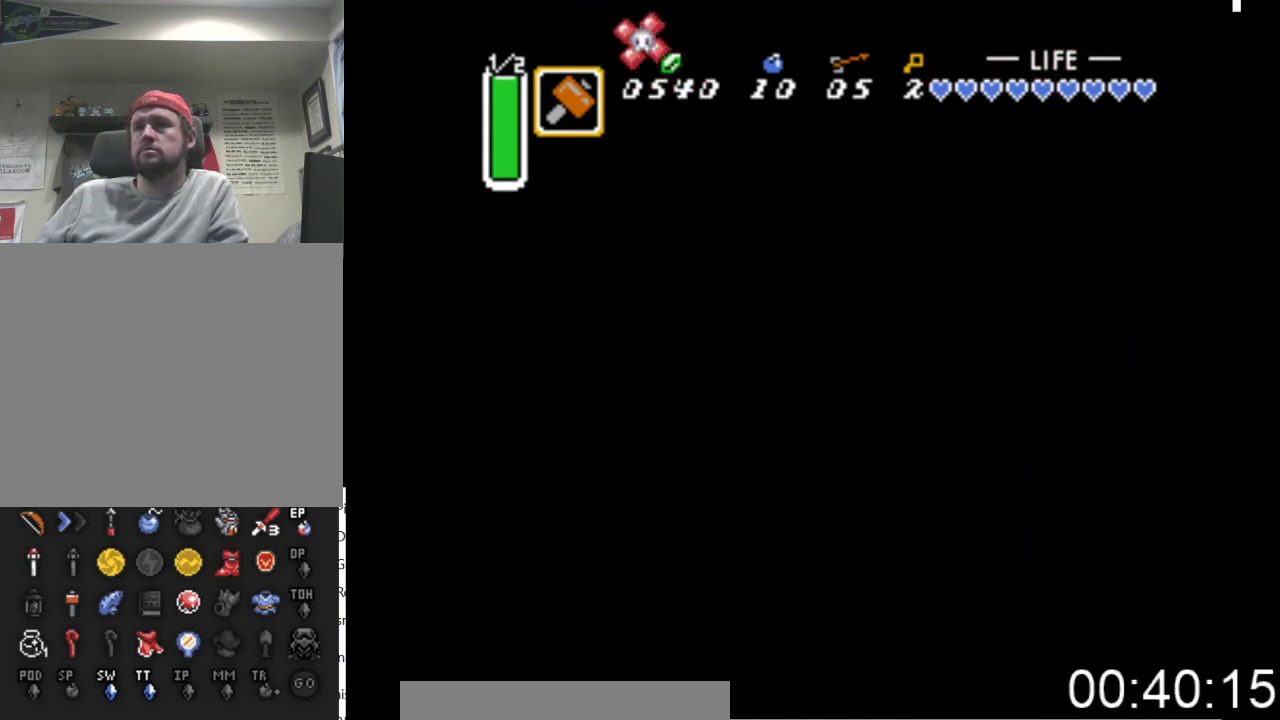
{"buttons": ["DPAD_DOWN", "DPAD_LEFT"], "events": [[33, "DPAD_LEFT", "down"]]}
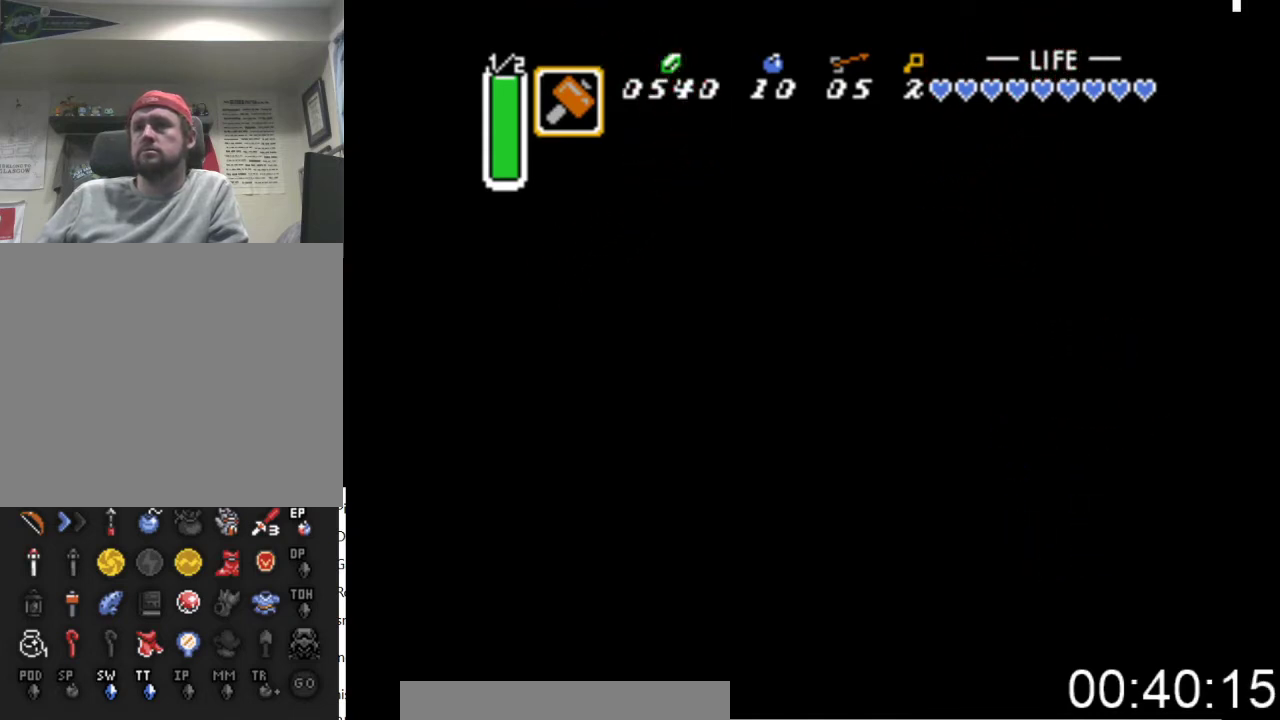
{"buttons": ["A", "DPAD_LEFT"], "events": [[133, "DPAD_DOWN", "up"], [167, "A", "down"]]}
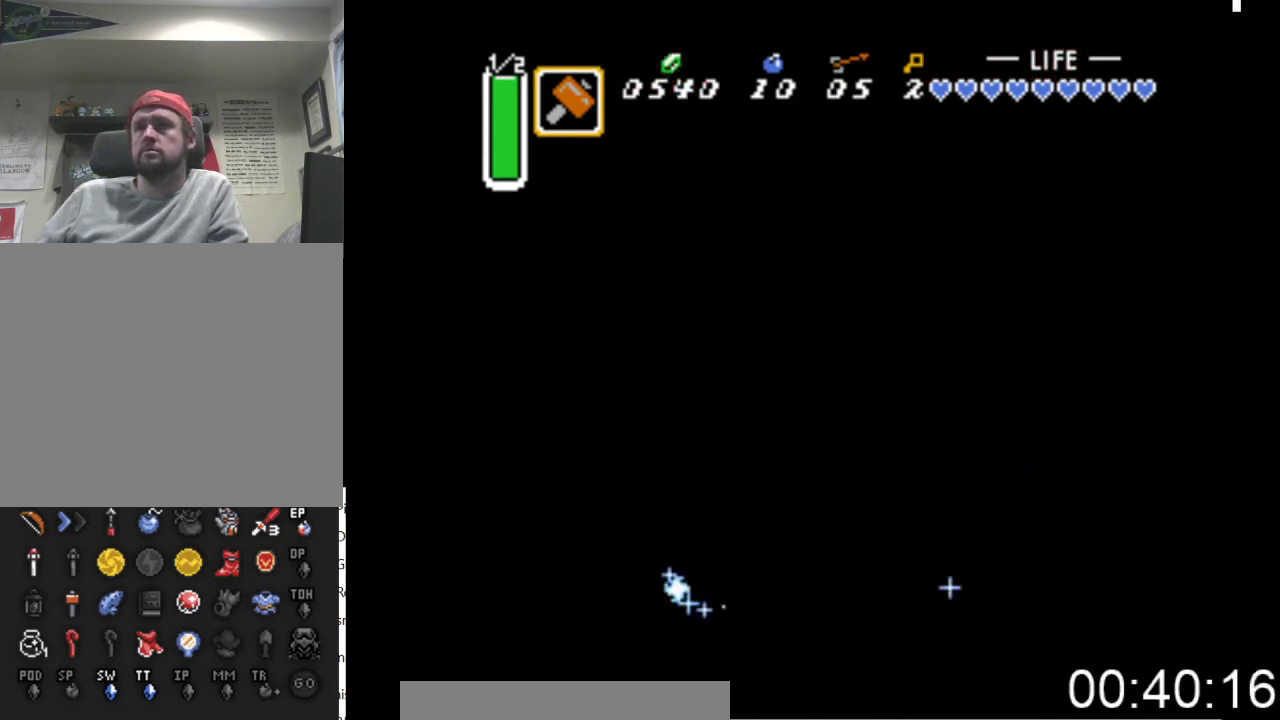
{"buttons": ["A", "DPAD_LEFT"], "events": [[300, "DPAD_DOWN", "down"], [400, "DPAD_DOWN", "up"]]}